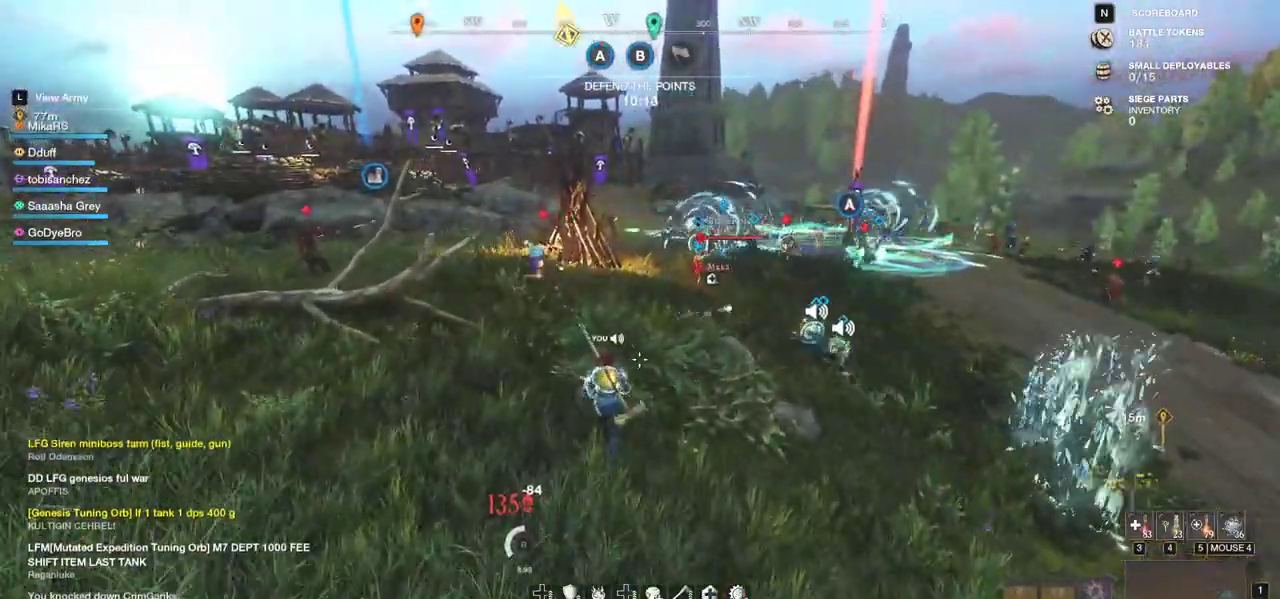
Gameplay with keyboard and mouse; each line is a JSON object with the keys and mouse buttons held at the frame after it. "events" lists presses ("down") and releases ("up") of "a", "ctrl", "d", "e", "f", "q", "r", "s", "shift", "space", "tab", "w", "mouse_left", "mouse_wheel", "mouse_right", "mouse_mb4" and "mouse_mb5" between this image and that frame as [ms after this image, input, new state], when the widget could be followed in between. "mouse_left", "mouse_wheel", "mouse_right", "mouse_mb4", "mouse_mb5" = the "left", "wheel", "right", "mb4", "mb5" buttons of the "mouse" list. No other keys are recorded. "wheel" means that the mouse wheel is clicked or scrolled. Mouse movement is not recorded.
{"keys": ["w"], "mouse": [], "events": [[200, "a", "up"]]}
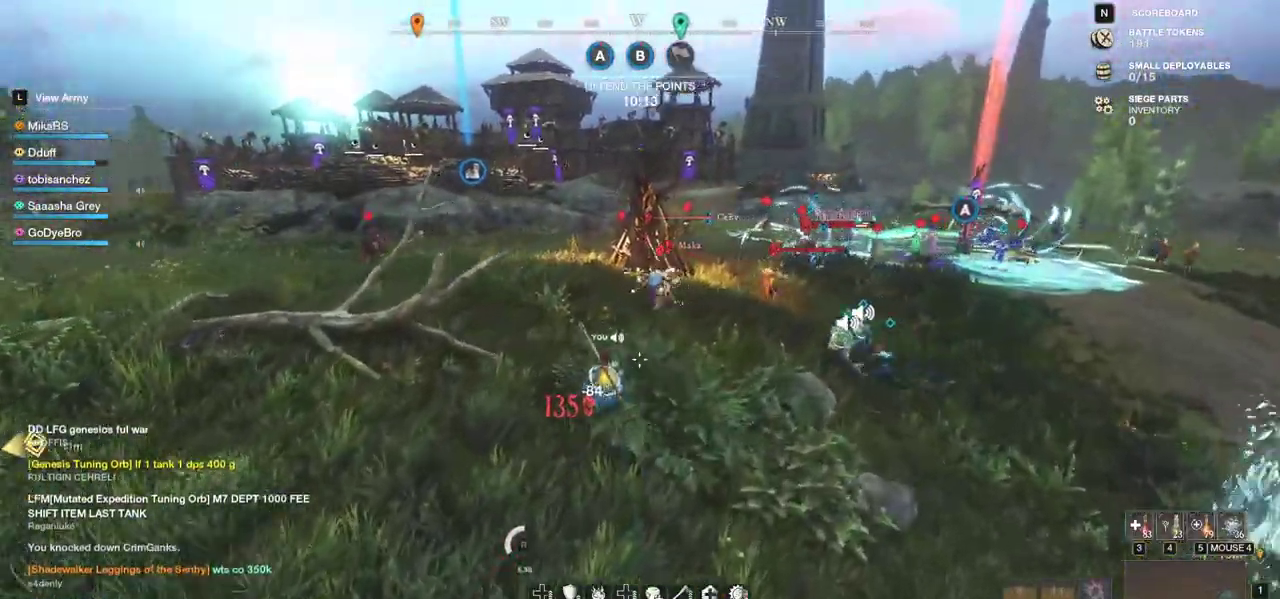
{"keys": ["w"], "mouse": [], "events": []}
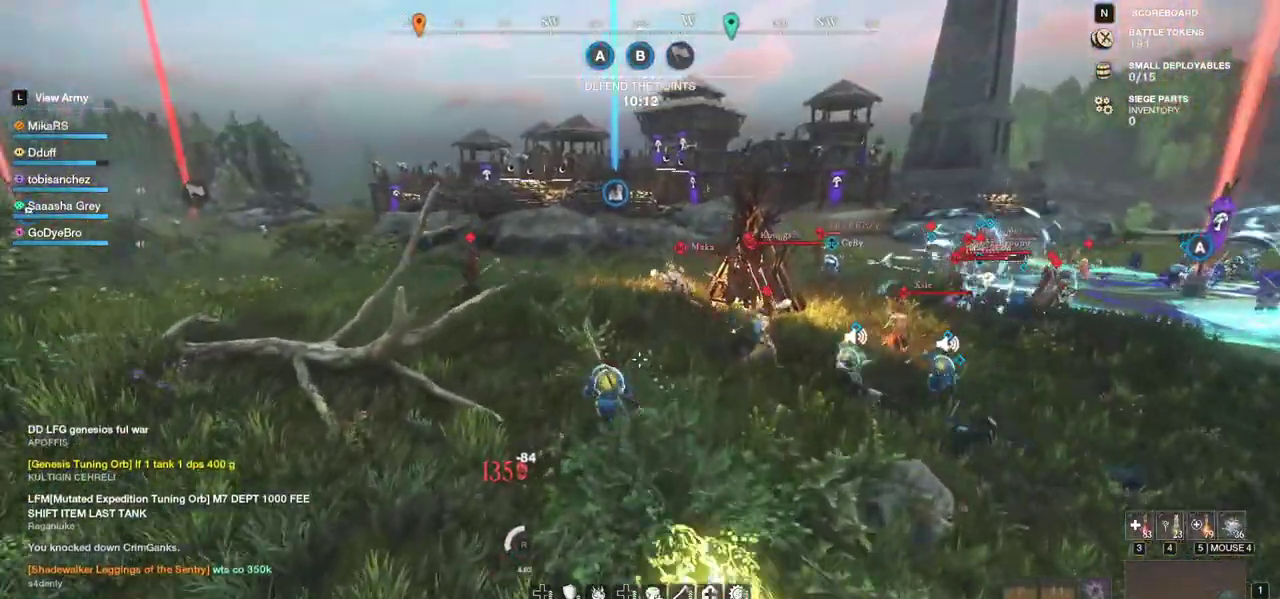
{"keys": ["w"], "mouse": [], "events": [[217, "shift", "down"], [417, "shift", "up"]]}
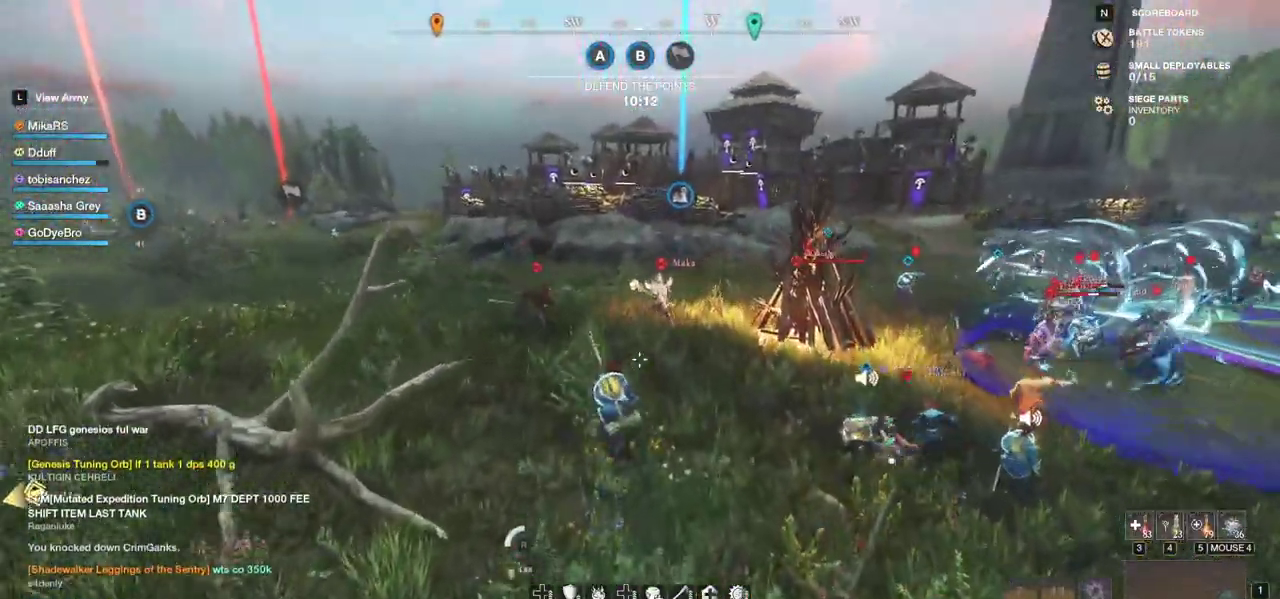
{"keys": ["f", "w"], "mouse": [], "events": [[483, "f", "down"]]}
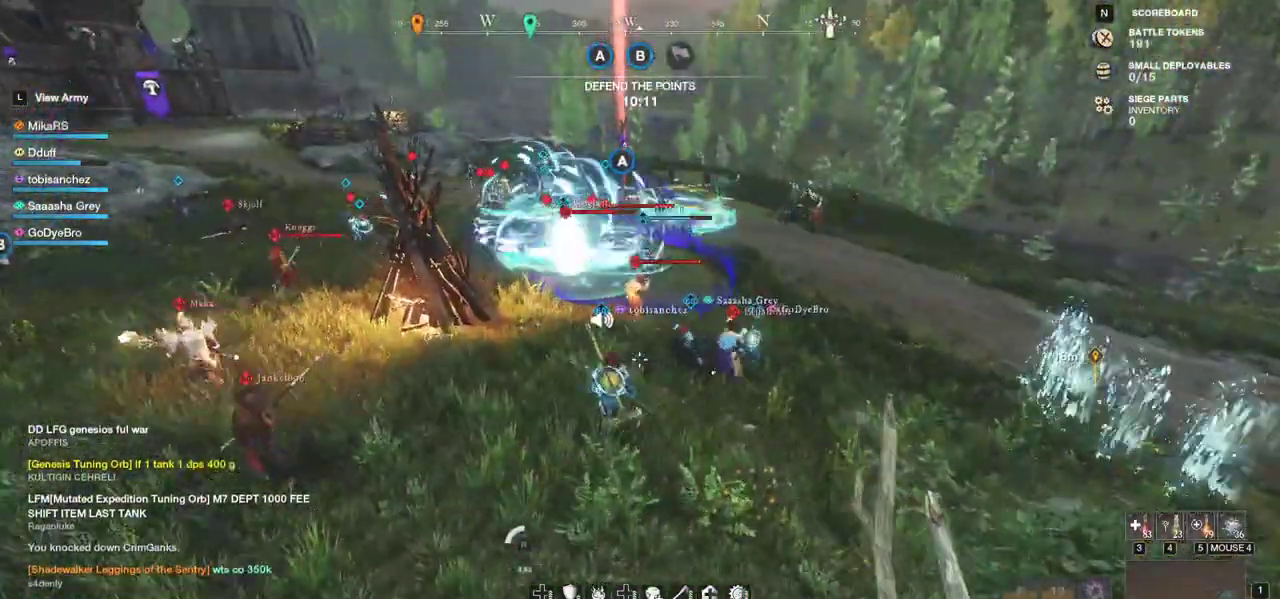
{"keys": ["w"], "mouse": [], "events": [[83, "f", "up"], [117, "f", "down"], [233, "f", "up"], [250, "mouse_wheel", "down"], [333, "mouse_wheel", "up"]]}
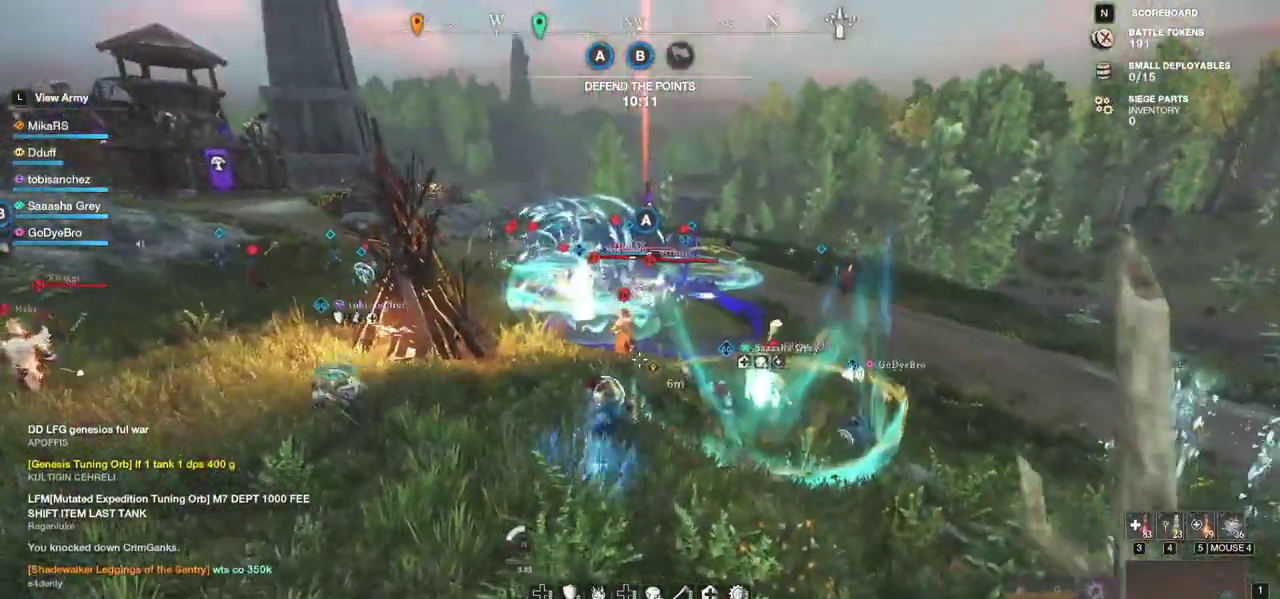
{"keys": ["w"], "mouse": [], "events": []}
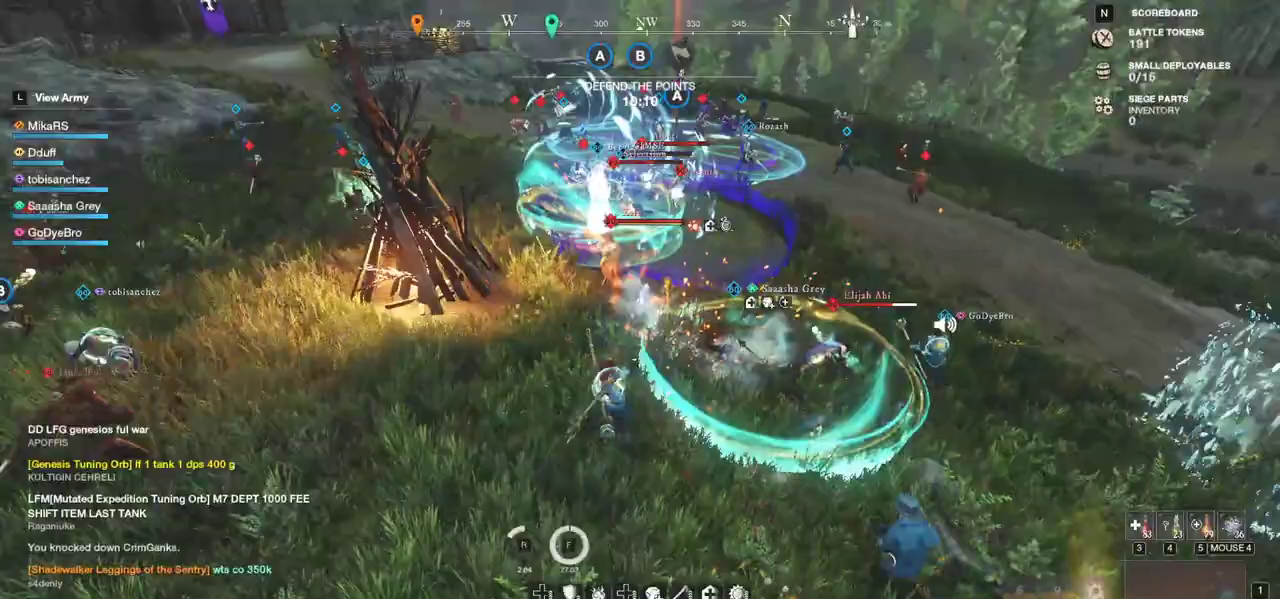
{"keys": ["shift", "w"], "mouse": [], "events": [[83, "shift", "down"], [183, "shift", "up"], [267, "shift", "down"]]}
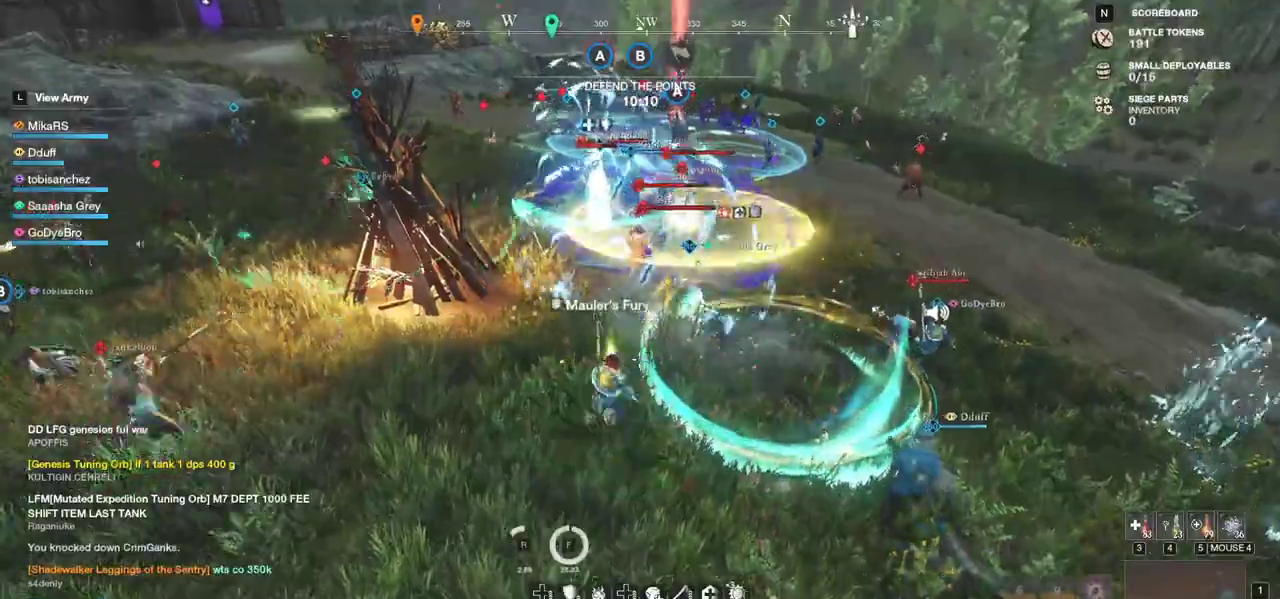
{"keys": ["w"], "mouse": [], "events": [[267, "shift", "up"]]}
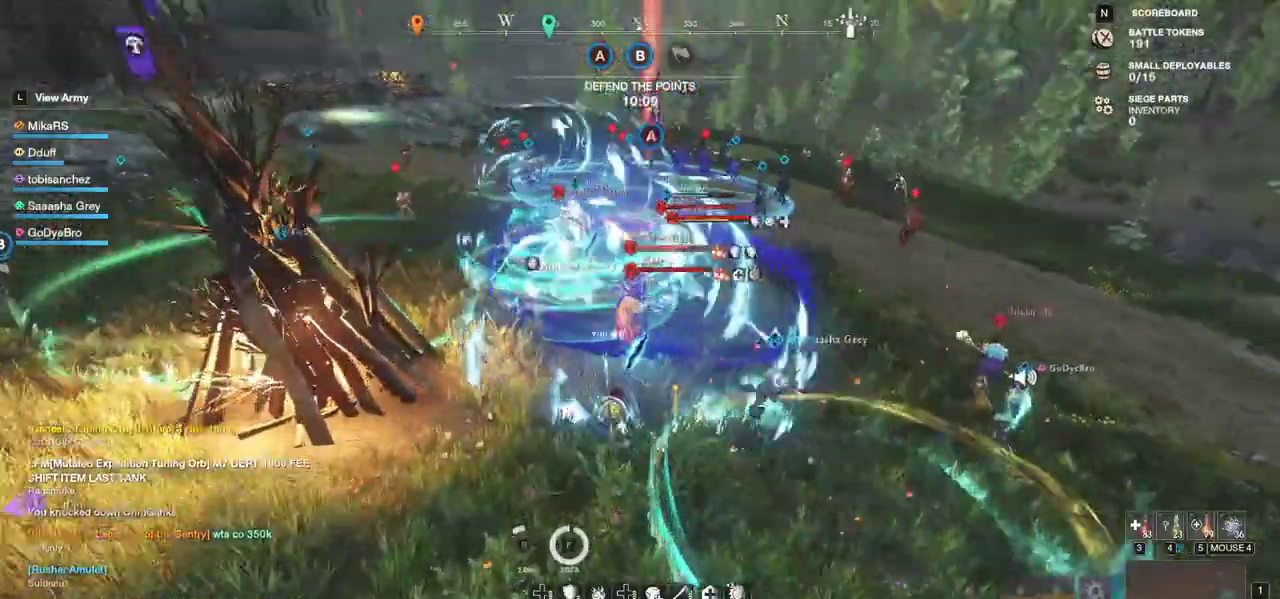
{"keys": ["d"], "mouse": [], "events": [[33, "d", "down"], [33, "q", "down"], [100, "mouse_left", "down"], [150, "q", "up"], [200, "mouse_left", "up"], [200, "q", "down"], [233, "mouse_wheel", "down"], [317, "mouse_wheel", "up"], [317, "q", "up"], [317, "w", "up"], [350, "q", "down"], [367, "mouse_left", "down"], [367, "w", "down"], [450, "mouse_left", "up"], [450, "q", "up"], [467, "w", "up"]]}
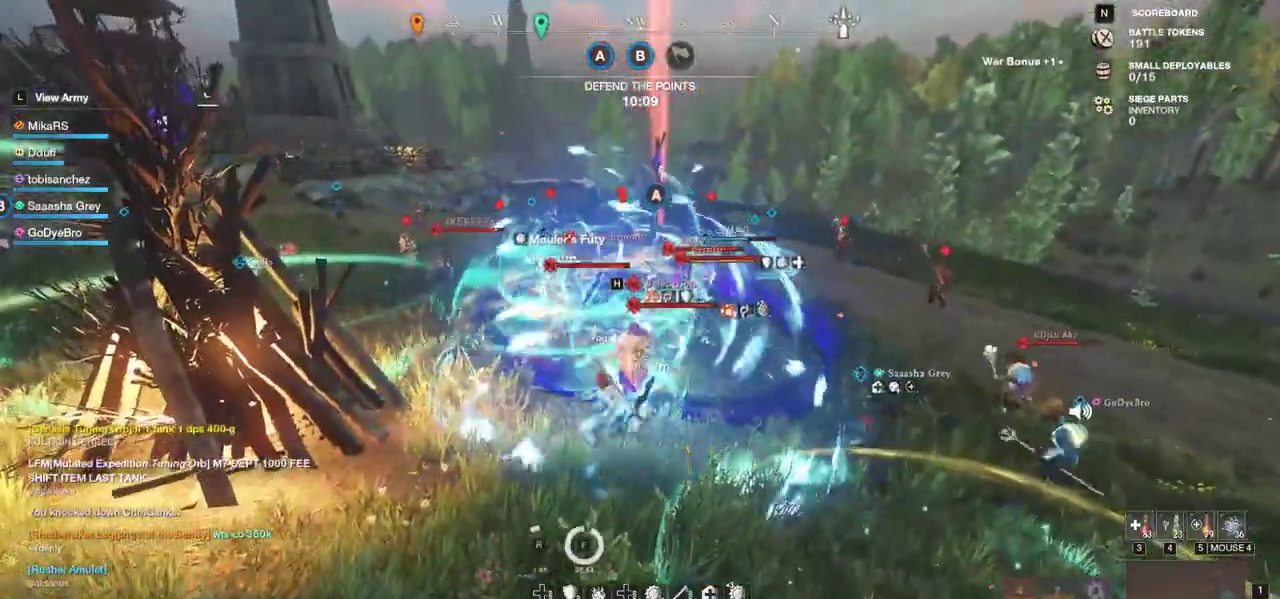
{"keys": ["d", "w"], "mouse": [], "events": [[17, "q", "down"], [17, "w", "down"], [50, "mouse_left", "down"], [100, "q", "up"], [117, "w", "up"], [133, "mouse_left", "up"], [167, "q", "down"], [167, "w", "down"], [200, "mouse_left", "down"], [250, "q", "up"], [250, "w", "up"], [300, "mouse_left", "up"], [300, "q", "down"], [300, "w", "down"], [367, "mouse_left", "down"], [400, "q", "up"], [417, "w", "up"], [450, "w", "down"], [467, "mouse_left", "up"]]}
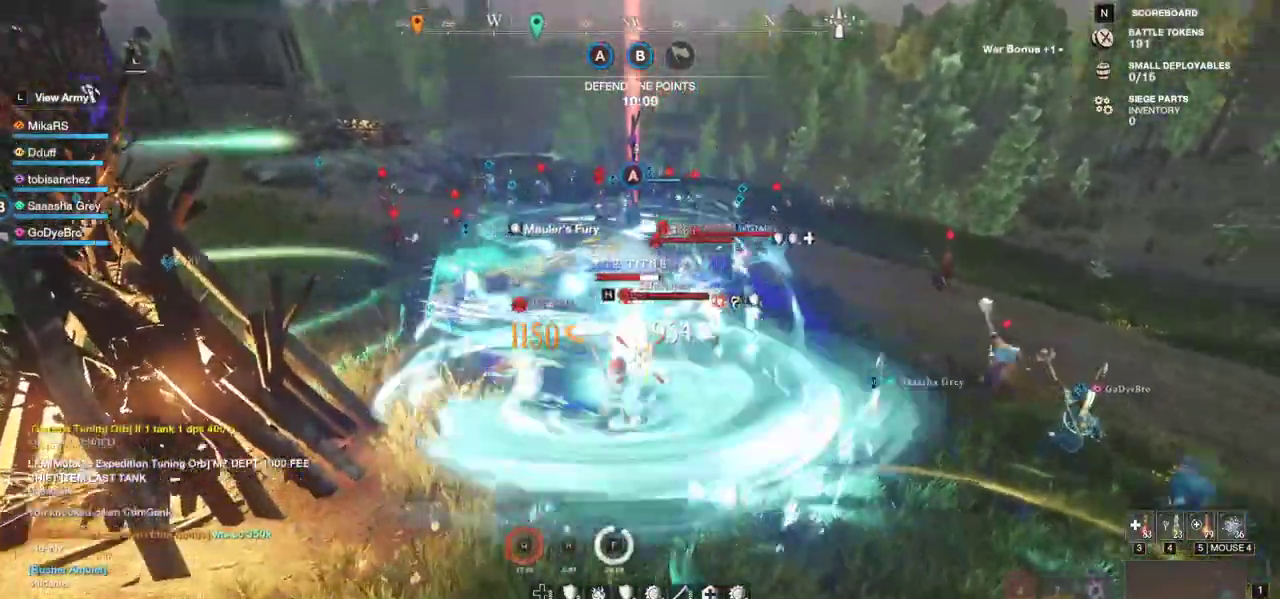
{"keys": ["d", "s"], "mouse": [], "events": [[33, "mouse_left", "down"], [50, "w", "up"], [117, "s", "down"], [133, "mouse_left", "up"], [167, "shift", "down"], [217, "mouse_left", "down"], [267, "mouse_left", "up"], [417, "shift", "up"]]}
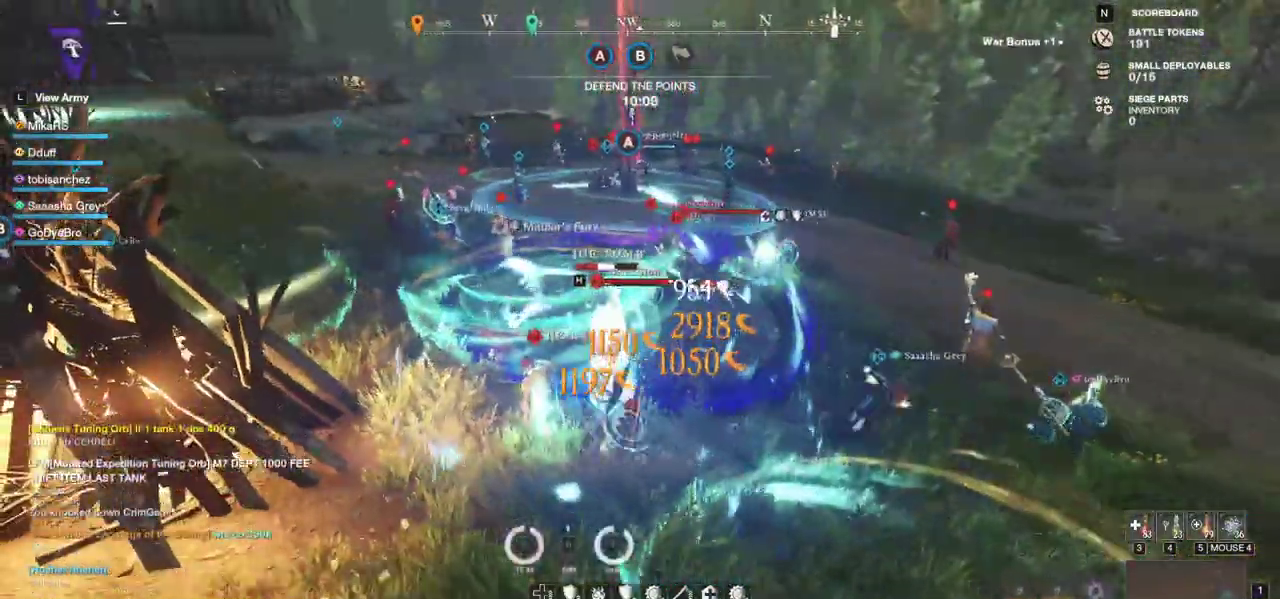
{"keys": ["s"], "mouse": ["left"], "events": [[100, "d", "up"], [167, "mouse_left", "down"]]}
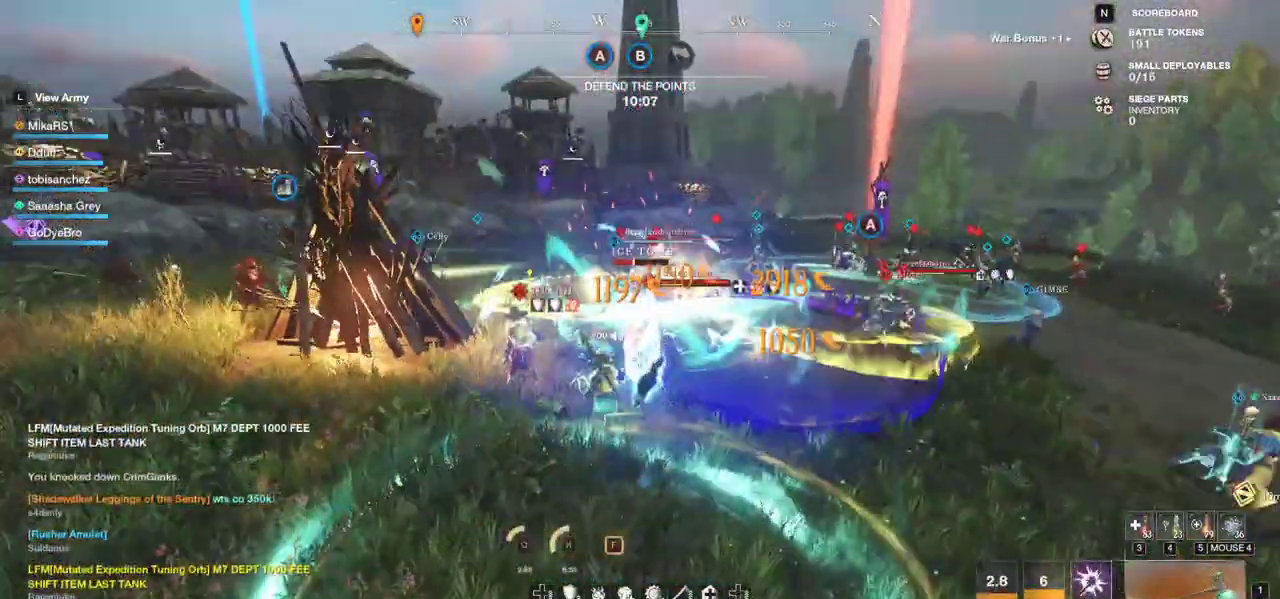
{"keys": ["s"], "mouse": ["left"], "events": [[50, "a", "down"], [317, "a", "up"]]}
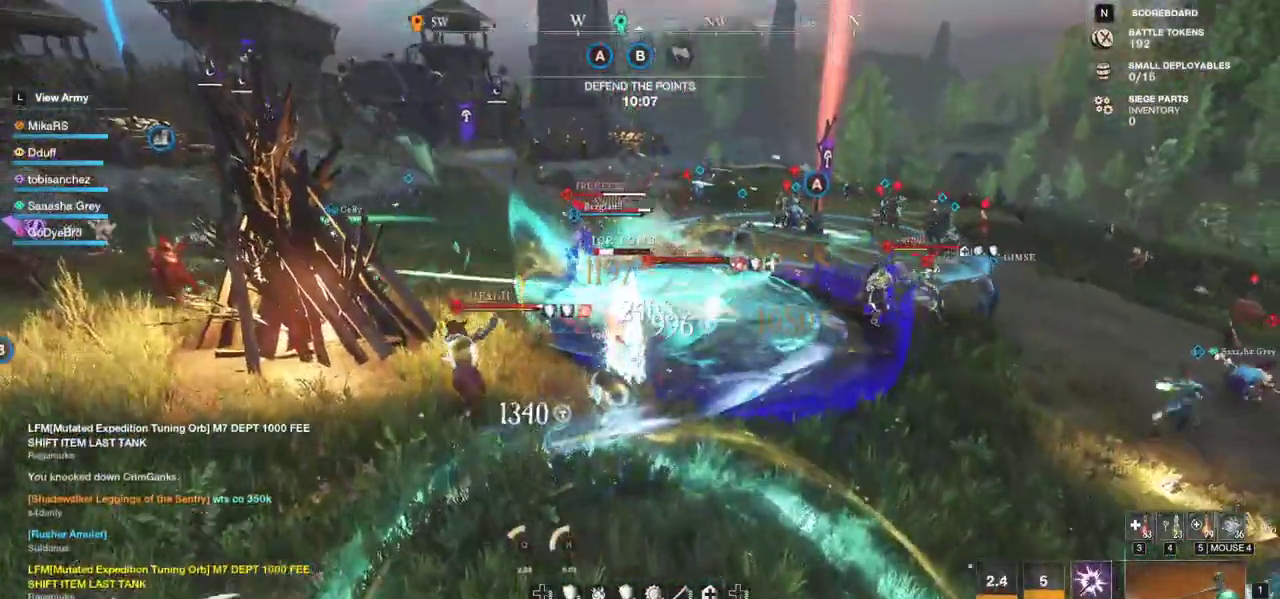
{"keys": ["a", "f", "s"], "mouse": [], "events": [[300, "f", "down"], [367, "a", "down"], [367, "mouse_left", "up"], [417, "f", "up"], [483, "f", "down"]]}
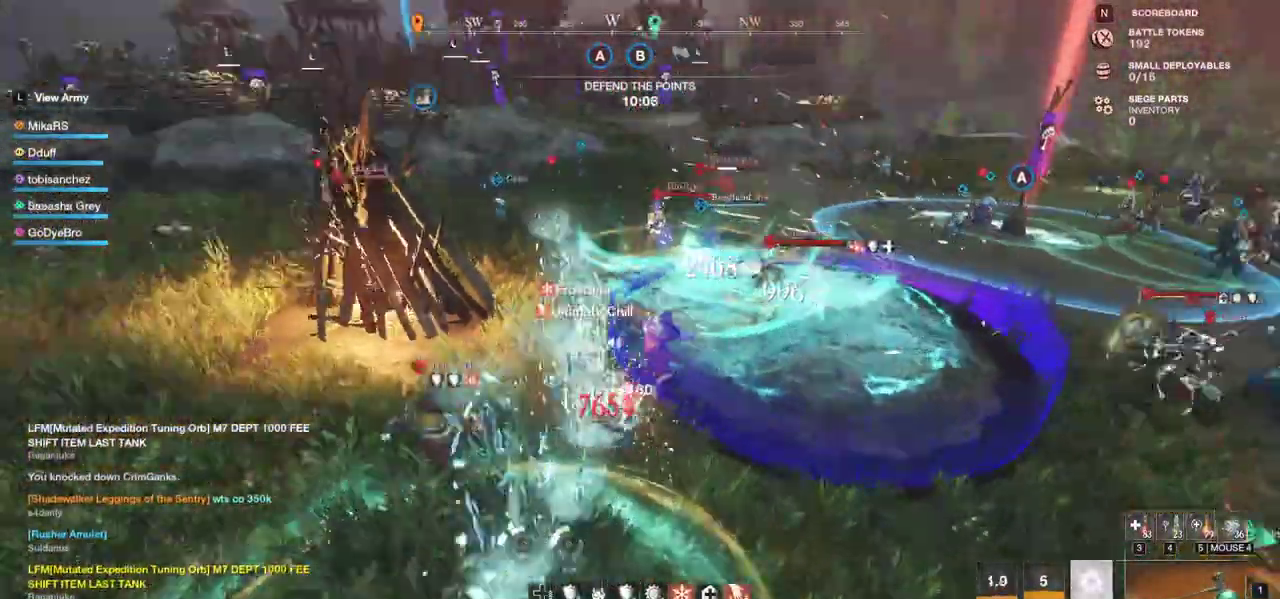
{"keys": ["a"], "mouse": [], "events": [[17, "s", "up"], [100, "f", "up"], [100, "w", "down"], [150, "f", "down"], [300, "f", "up"], [467, "w", "up"]]}
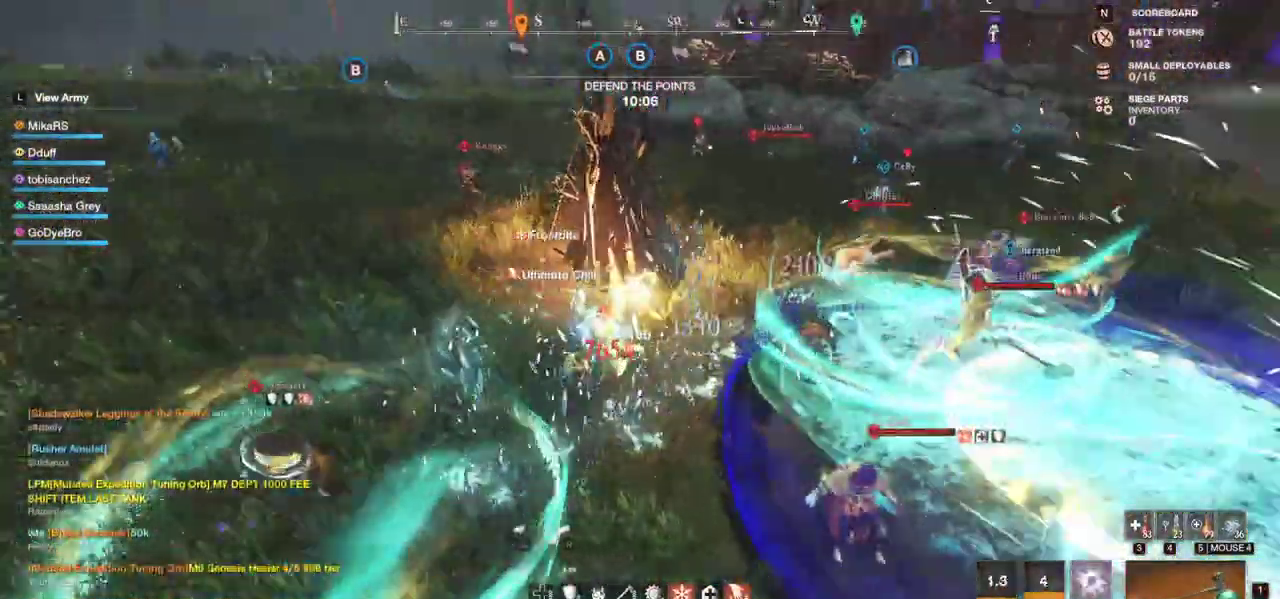
{"keys": ["d", "s", "w"], "mouse": ["left"], "events": [[33, "d", "down"], [33, "s", "down"], [50, "a", "up"], [100, "s", "up"], [333, "w", "down"], [483, "mouse_left", "down"], [500, "s", "down"]]}
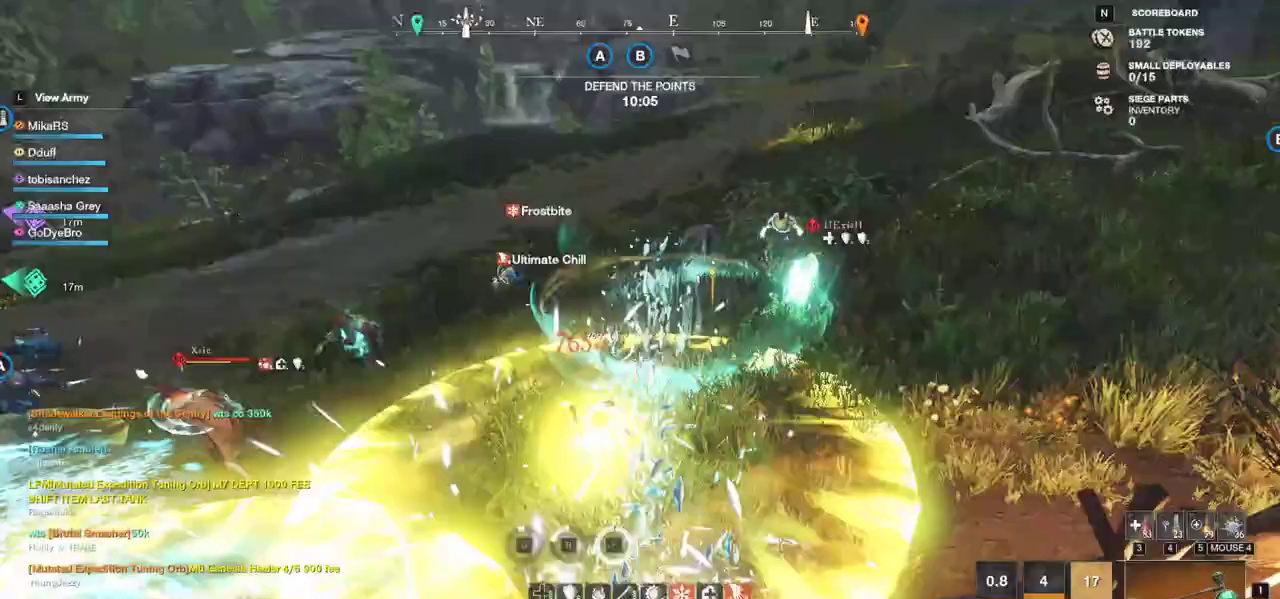
{"keys": ["d", "w"], "mouse": []}
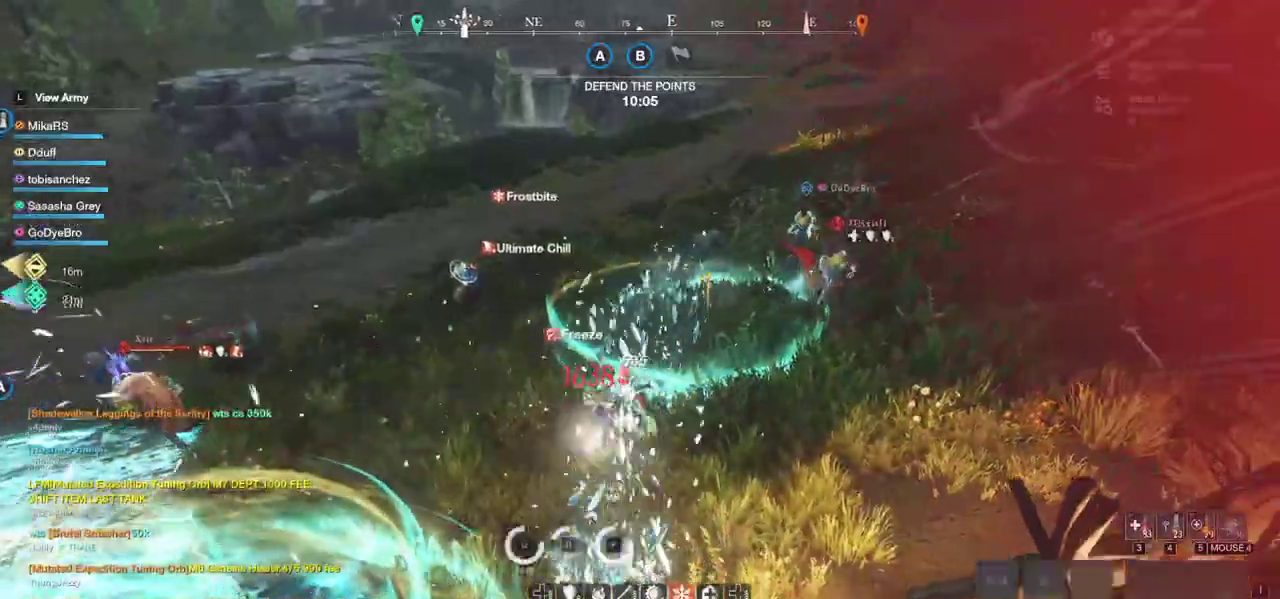
{"keys": ["a", "shift", "w"], "mouse": []}
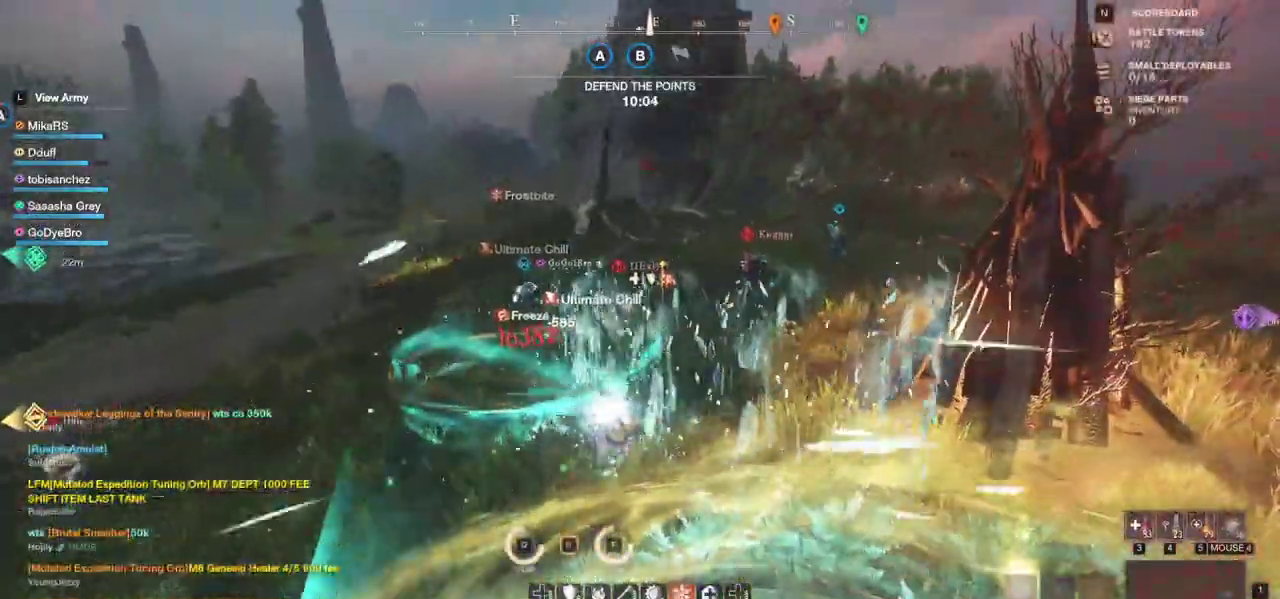
{"keys": ["a", "w"], "mouse": [], "events": [[100, "shift", "up"]]}
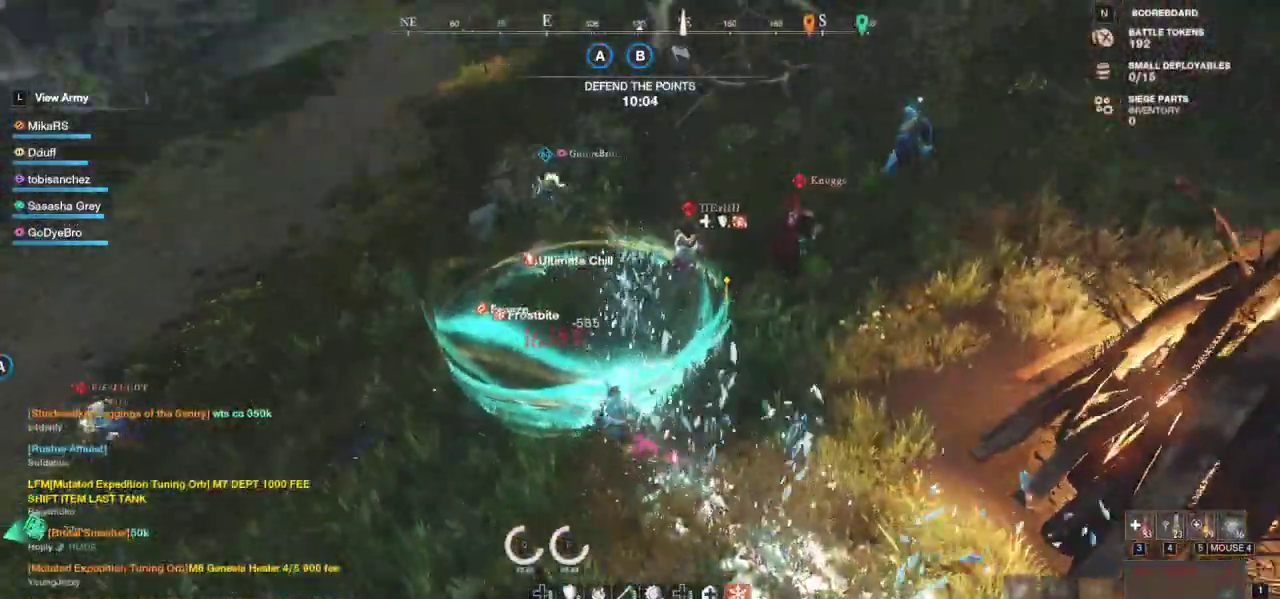
{"keys": ["a", "w"], "mouse": ["left"], "events": [[333, "mouse_left", "down"]]}
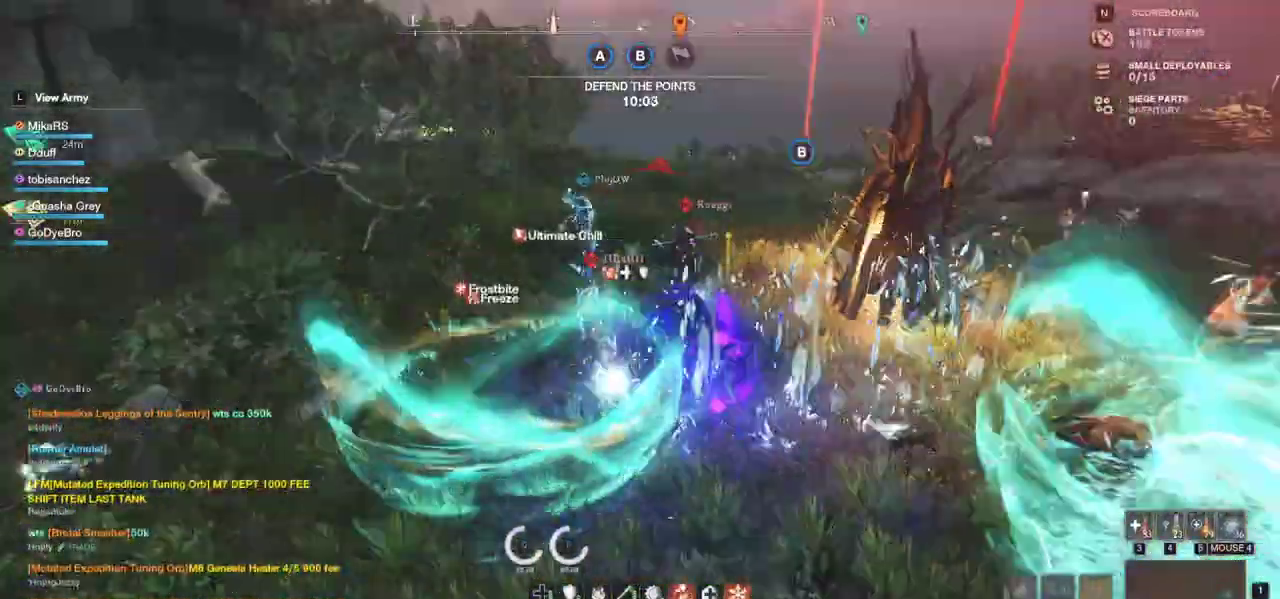
{"keys": ["a"], "mouse": ["left"], "events": [[50, "mouse_mb4", "down"], [100, "w", "up"], [183, "mouse_mb4", "up"], [233, "s", "down"], [500, "s", "up"]]}
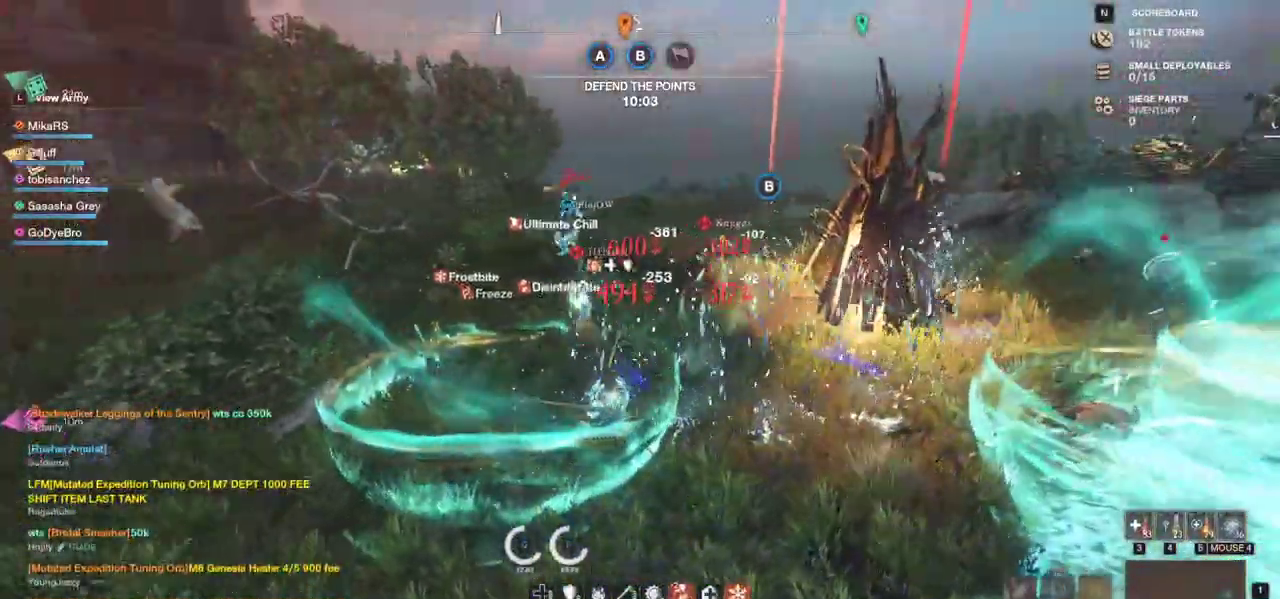
{"keys": ["a", "w"], "mouse": ["left"], "events": [[83, "w", "down"]]}
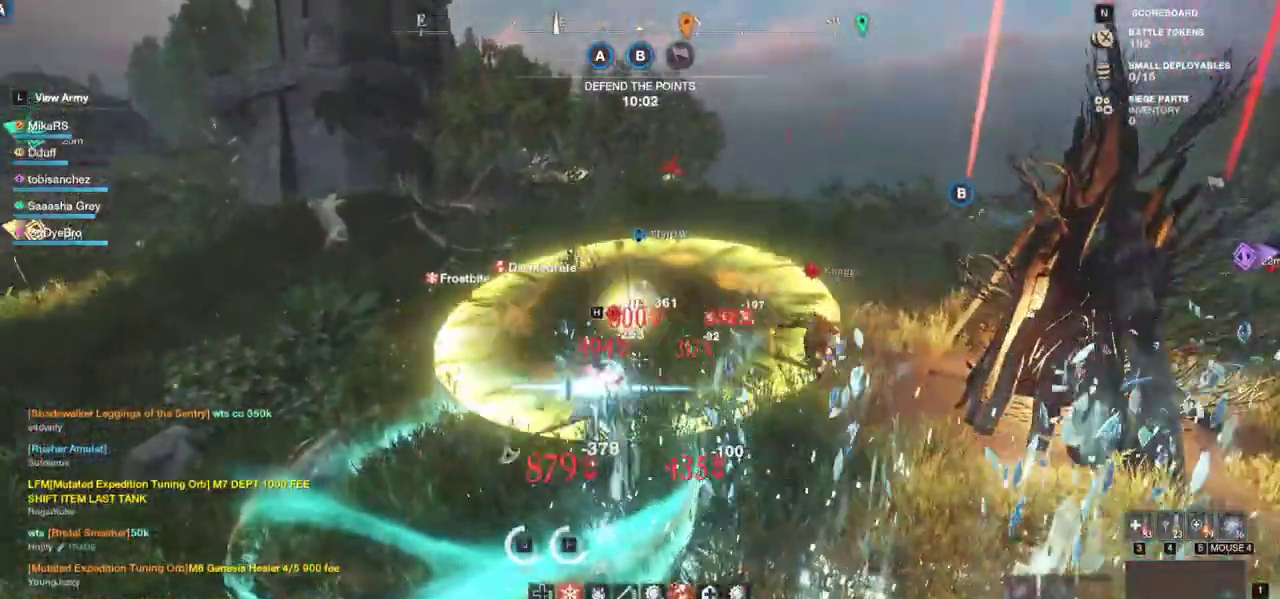
{"keys": ["a"], "mouse": [], "events": [[50, "mouse_left", "up"], [50, "w", "up"], [133, "shift", "down"], [300, "shift", "up"], [350, "shift", "down"], [483, "shift", "up"]]}
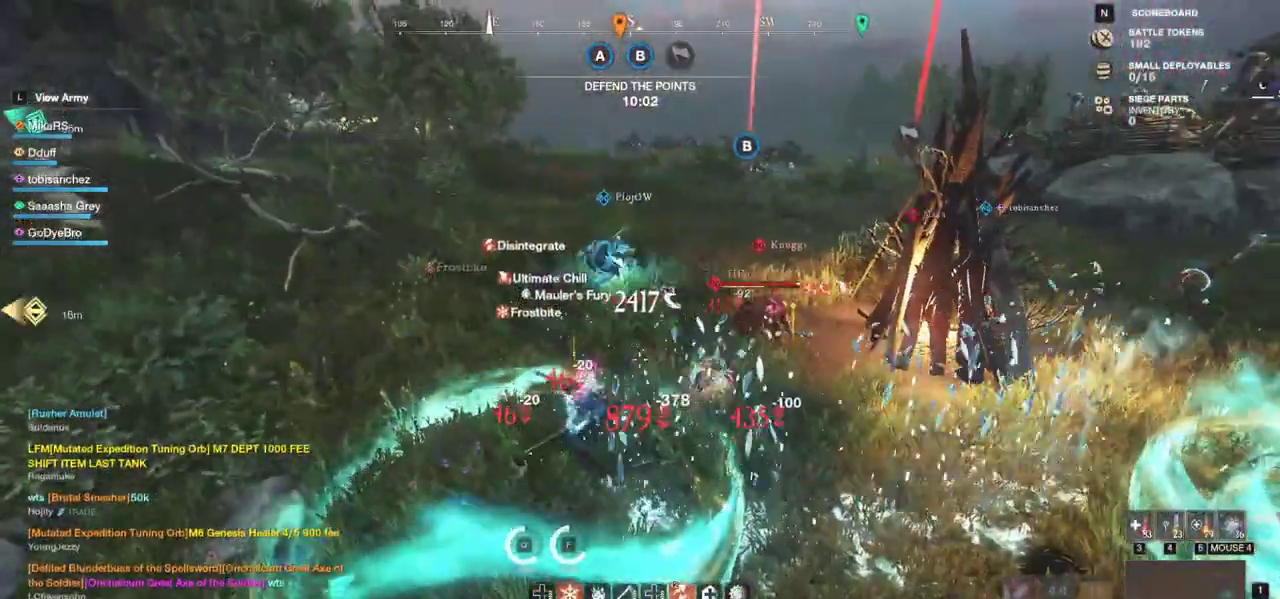
{"keys": ["w"], "mouse": ["left"], "events": [[117, "mouse_left", "down"], [183, "w", "down"], [217, "mouse_left", "up"], [250, "a", "up"], [283, "mouse_left", "down"], [400, "mouse_left", "up"], [483, "mouse_left", "down"]]}
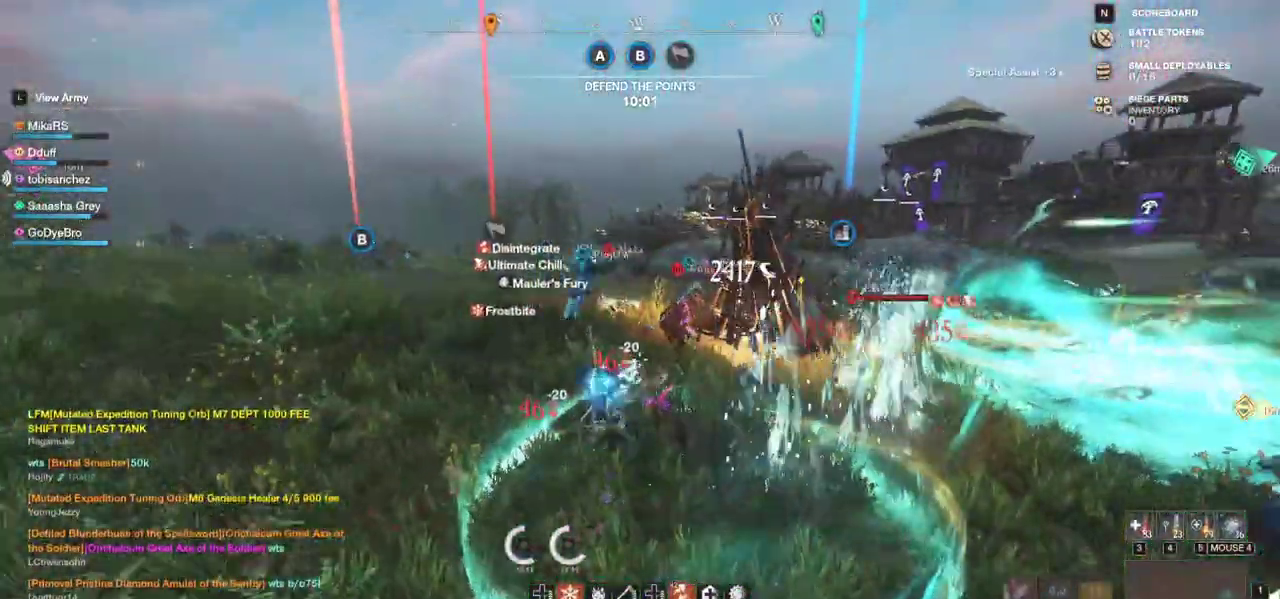
{"keys": ["shift", "w"], "mouse": [], "events": [[67, "mouse_left", "up"], [133, "mouse_left", "down"], [233, "mouse_left", "up"], [400, "shift", "down"]]}
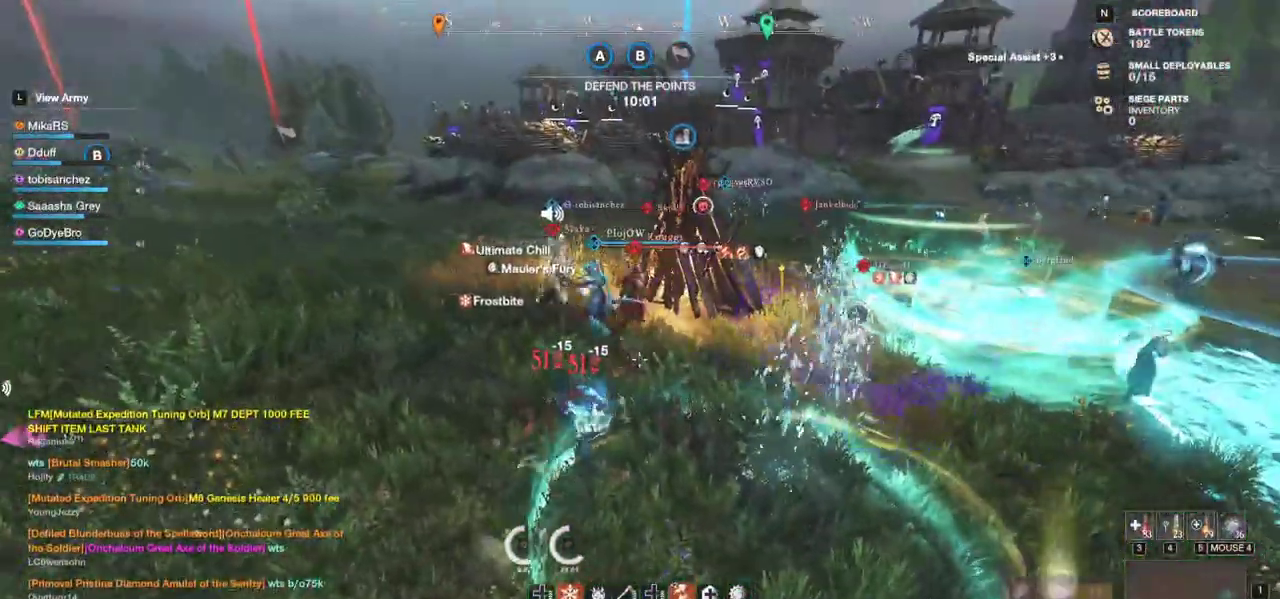
{"keys": ["w"], "mouse": ["left"], "events": [[83, "mouse_left", "down"], [83, "shift", "up"], [183, "mouse_left", "up"], [267, "mouse_left", "down"], [350, "mouse_left", "up"], [433, "mouse_left", "down"]]}
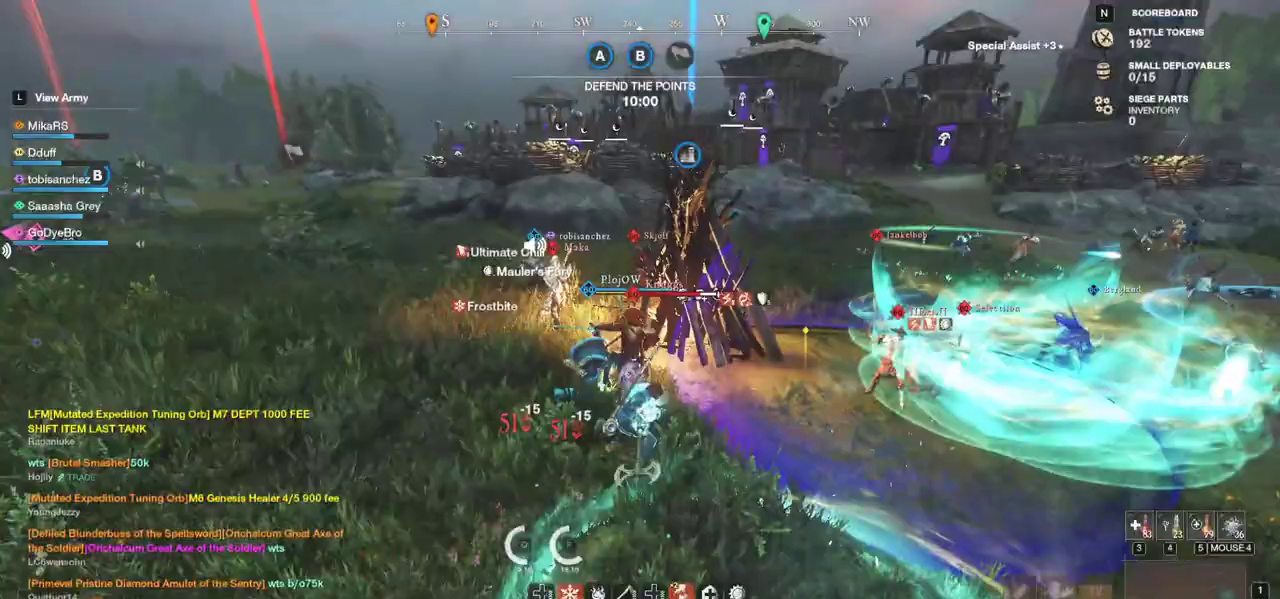
{"keys": ["s", "shift"], "mouse": [], "events": [[33, "d", "down"], [50, "mouse_left", "up"], [117, "mouse_left", "down"], [133, "d", "up"], [217, "mouse_left", "up"], [283, "mouse_left", "down"], [400, "mouse_left", "up"], [400, "w", "up"], [467, "s", "down"], [500, "shift", "down"]]}
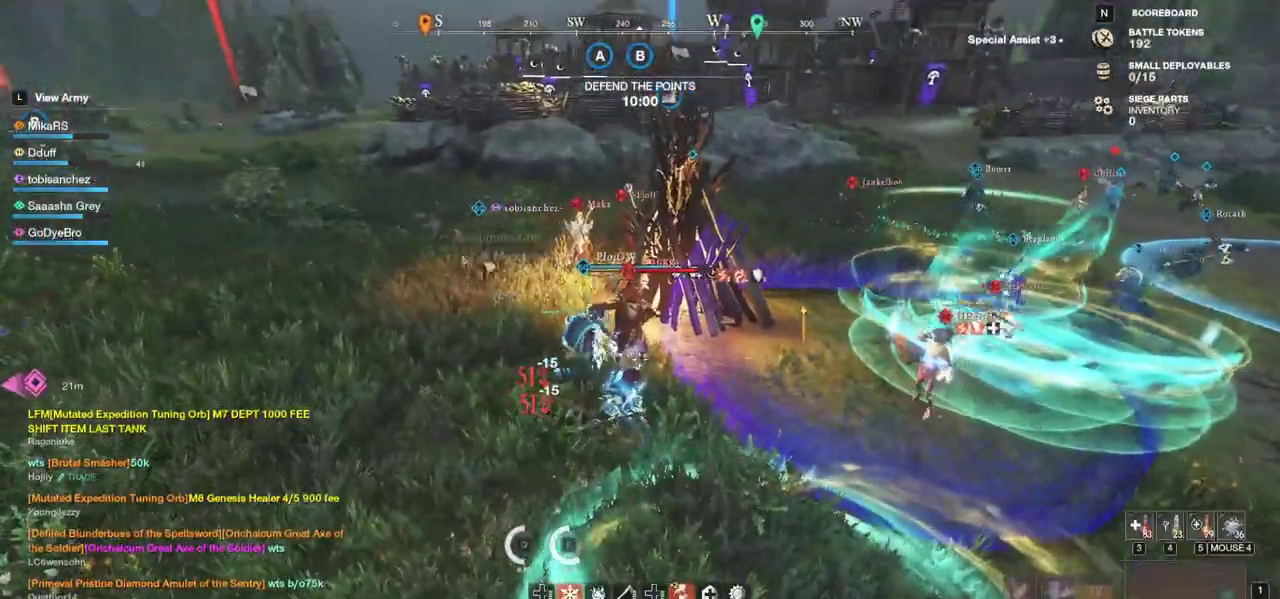
{"keys": ["s"], "mouse": [], "events": [[183, "shift", "up"], [200, "mouse_left", "down"], [333, "mouse_left", "up"]]}
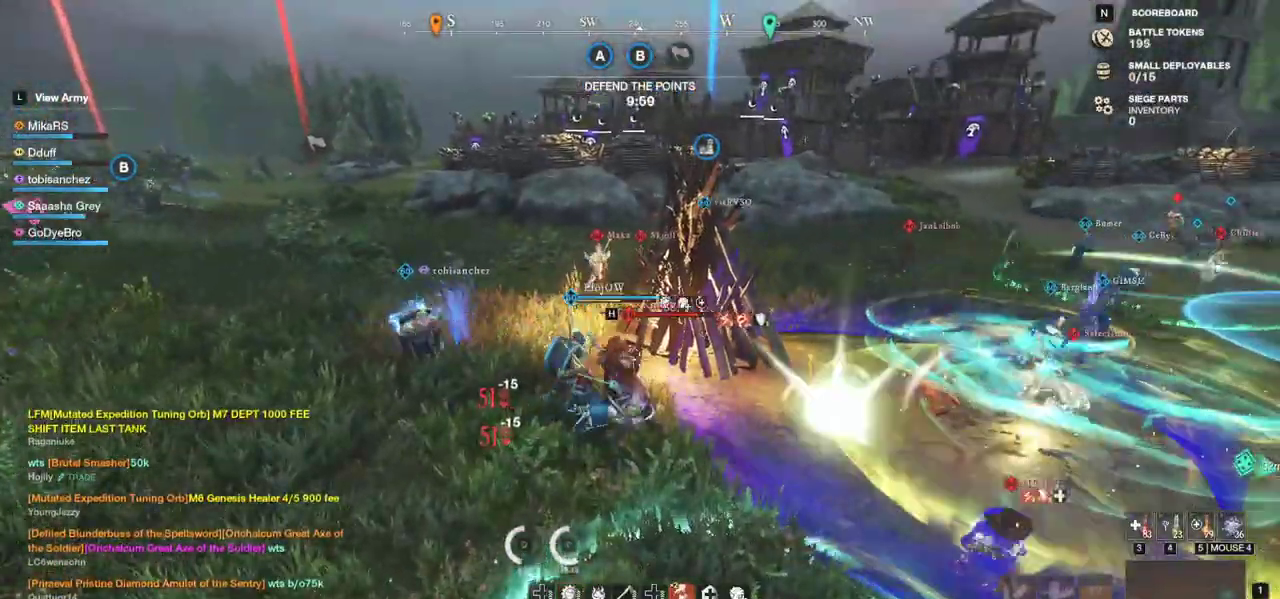
{"keys": ["d", "s"], "mouse": ["left"], "events": [[150, "mouse_left", "down"], [233, "d", "down"], [250, "mouse_left", "up"], [317, "mouse_left", "down"], [433, "mouse_left", "up"], [483, "mouse_left", "down"]]}
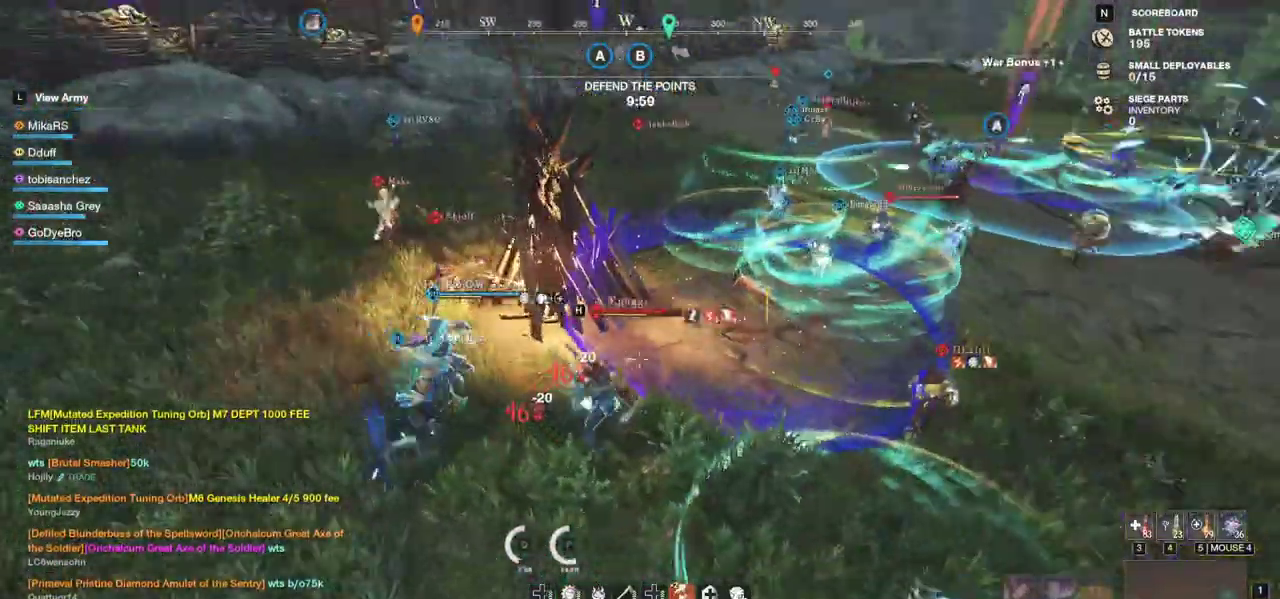
{"keys": ["d"], "mouse": [], "events": [[100, "mouse_left", "up"], [167, "mouse_left", "down"], [283, "mouse_left", "up"], [450, "s", "up"]]}